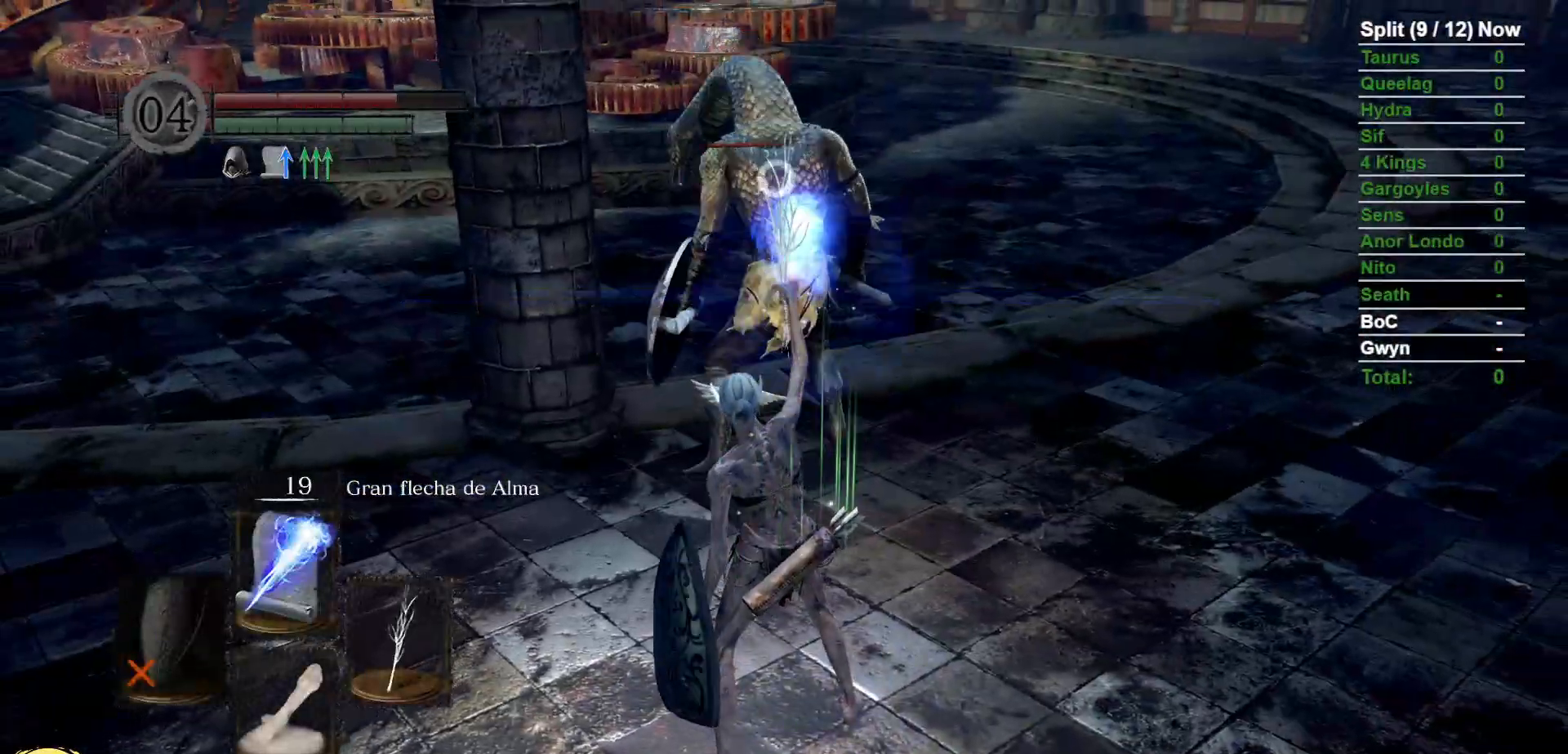
Gameplay with a controller (Xbox layout); each line is a JSON object with the inputs held at the frame after it (dt_ms = milliseconds from this image to that frame). "events" lists button and stick changes between this image and that frame as [ms after this image, input, new state], when the widget could be followed in between. Not read: SELECT START.
{"dt_ms": 500, "buttons": ["B"], "left_stick": "right", "right_stick": "center", "events": [[83, "R3", "down"], [167, "R3", "up"], [317, "left_stick", "right"], [367, "B", "down"]]}
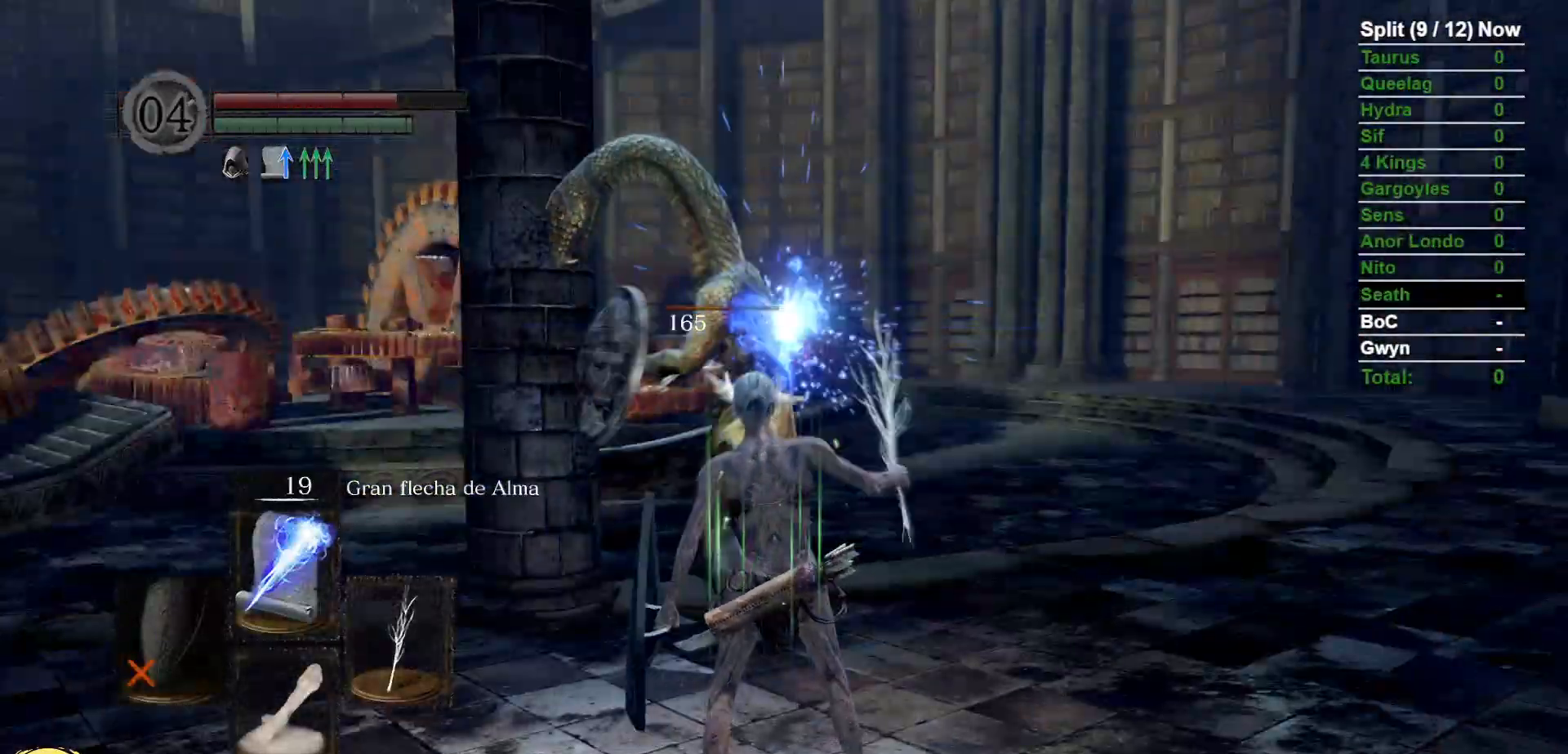
{"dt_ms": 500, "buttons": ["B"], "left_stick": "up-right", "right_stick": "center", "events": [[17, "left_stick", "up-right"], [150, "right_stick", "down-left"], [300, "right_stick", "center"]]}
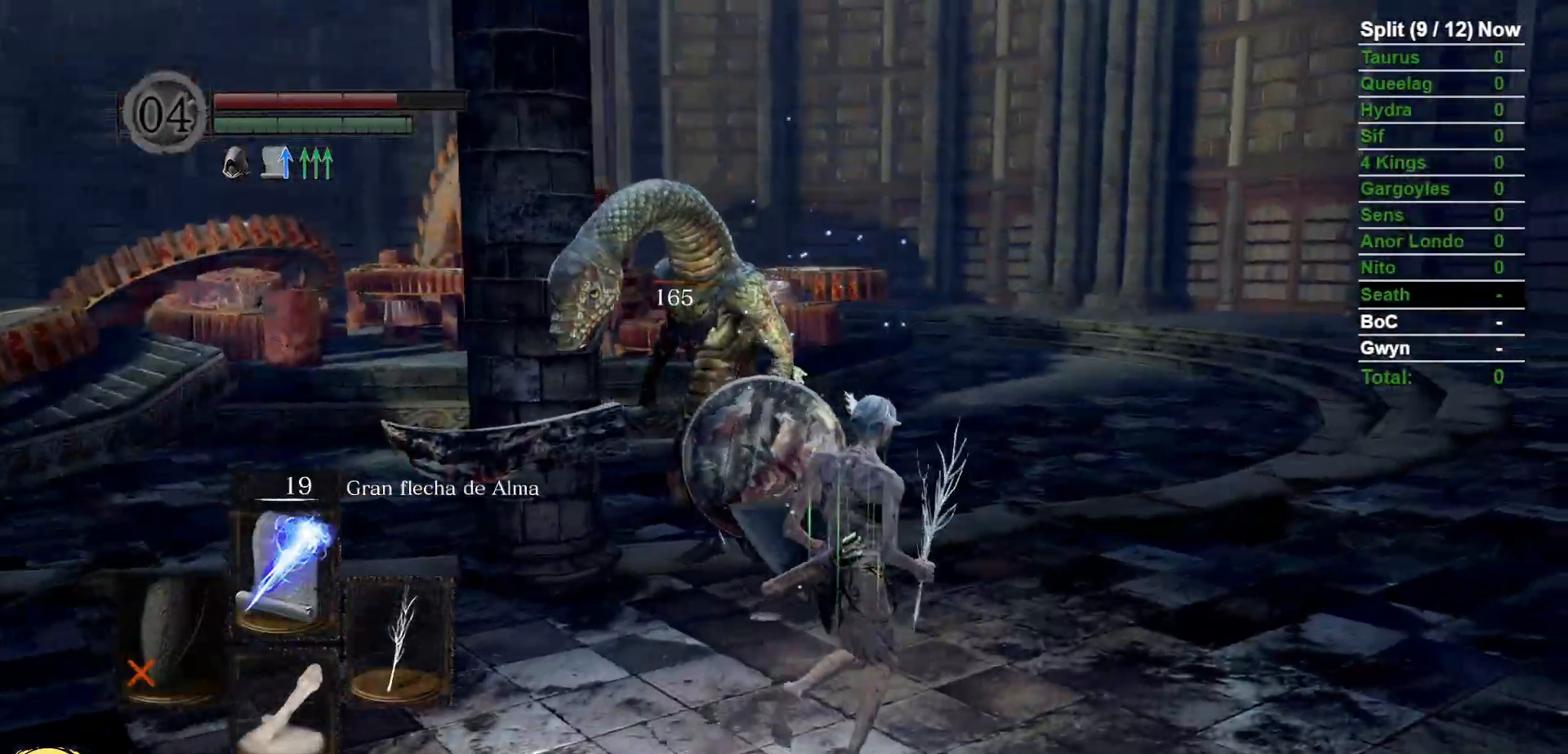
{"dt_ms": 1000, "buttons": ["B"], "left_stick": "right", "right_stick": "left"}
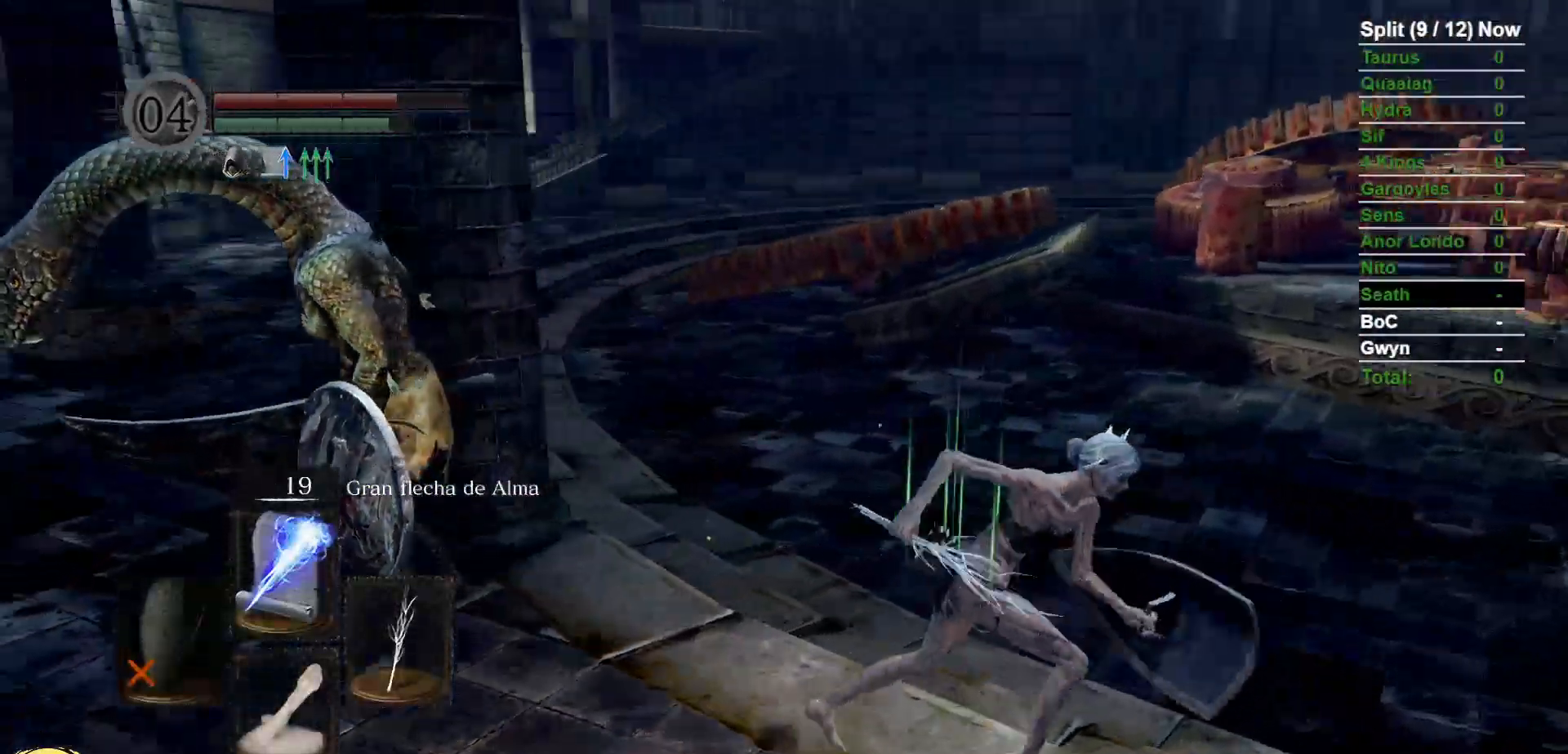
{"dt_ms": 500, "buttons": ["B"], "left_stick": "down", "right_stick": "center"}
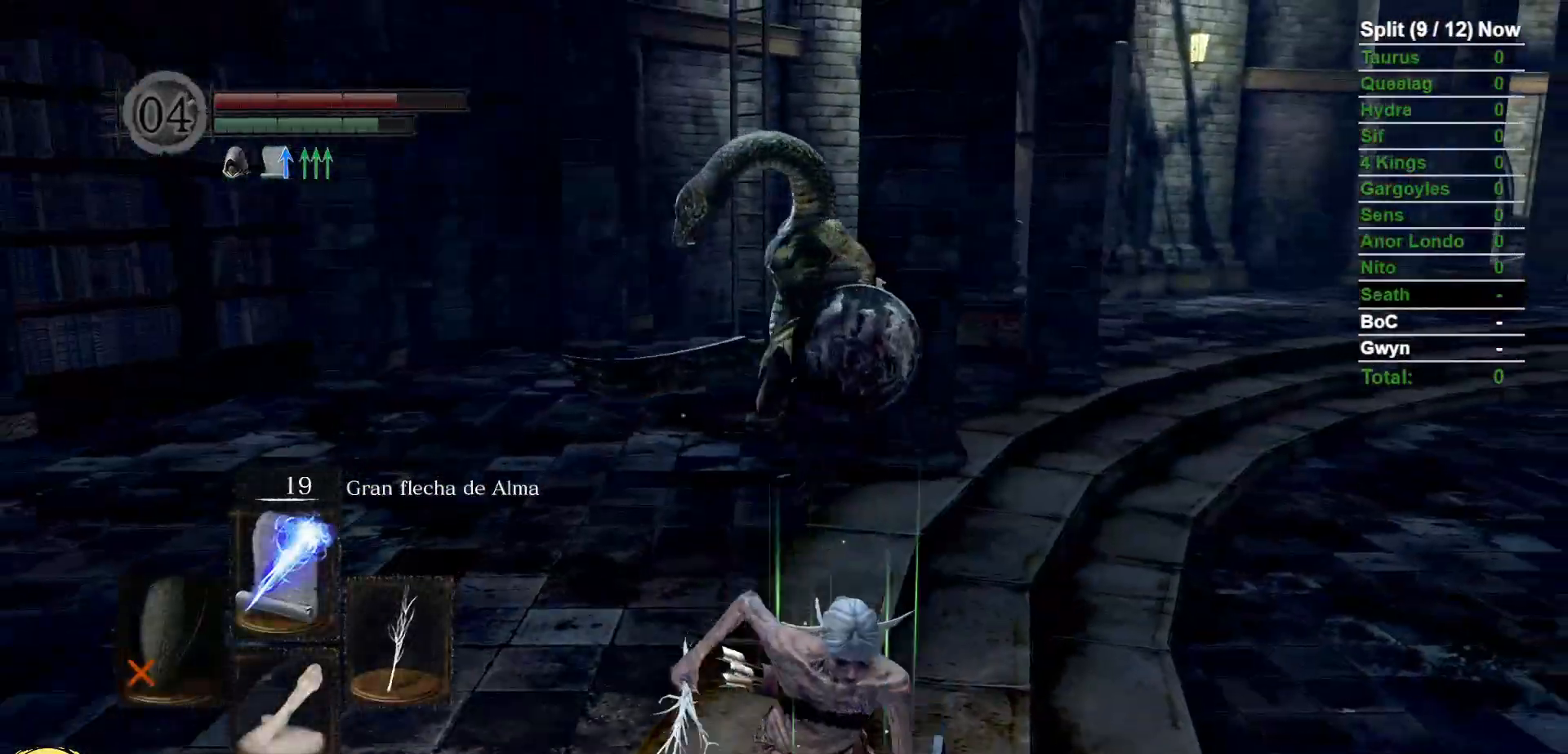
{"dt_ms": 500, "buttons": ["B"], "left_stick": "down", "right_stick": "center", "events": [[350, "R1", "down"], [483, "R1", "up"]]}